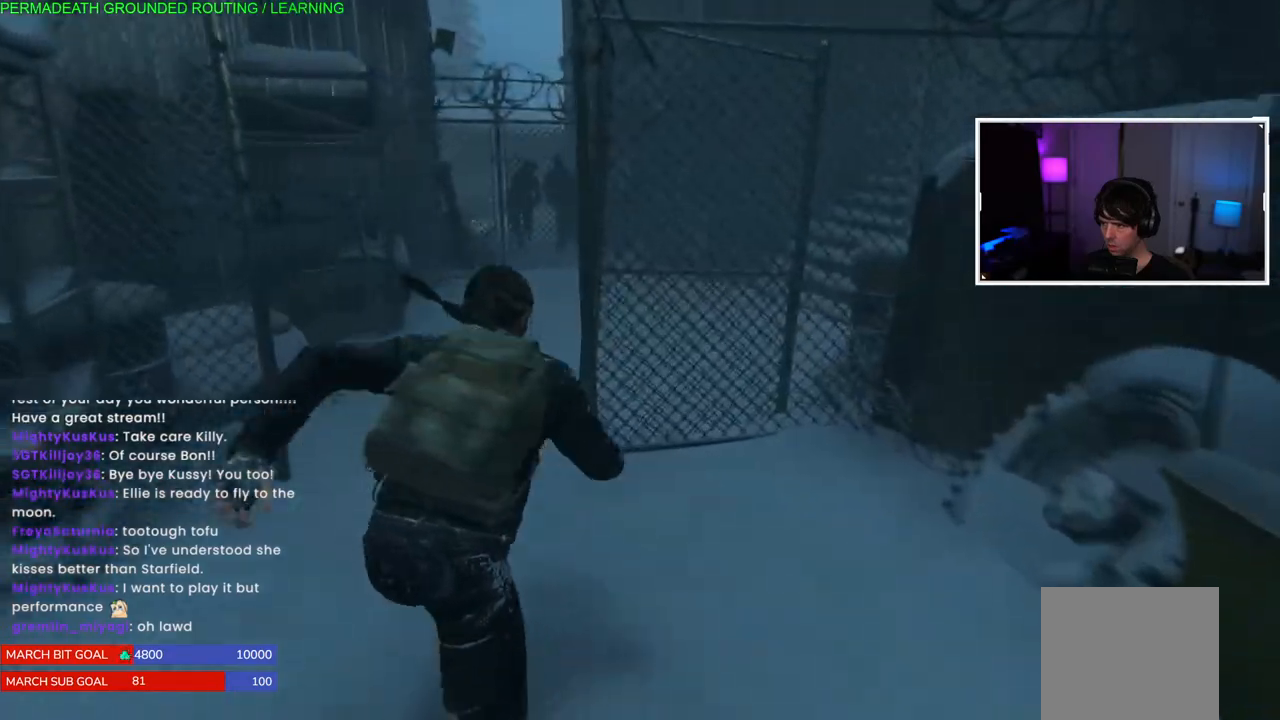
Gameplay with a controller (PlayStation layout); each line is a JSON object with the inputs held at the frame after it (dt_ms = milliseconds from this image to that frame). "events" lists button and stick changes between this image and that frame as [ms after this image, input, new state], when the widget could be followed in between.
{"dt_ms": 500, "buttons": ["L1"], "left_stick": "up", "right_stick": "right", "events": [[33, "right_stick", "right"]]}
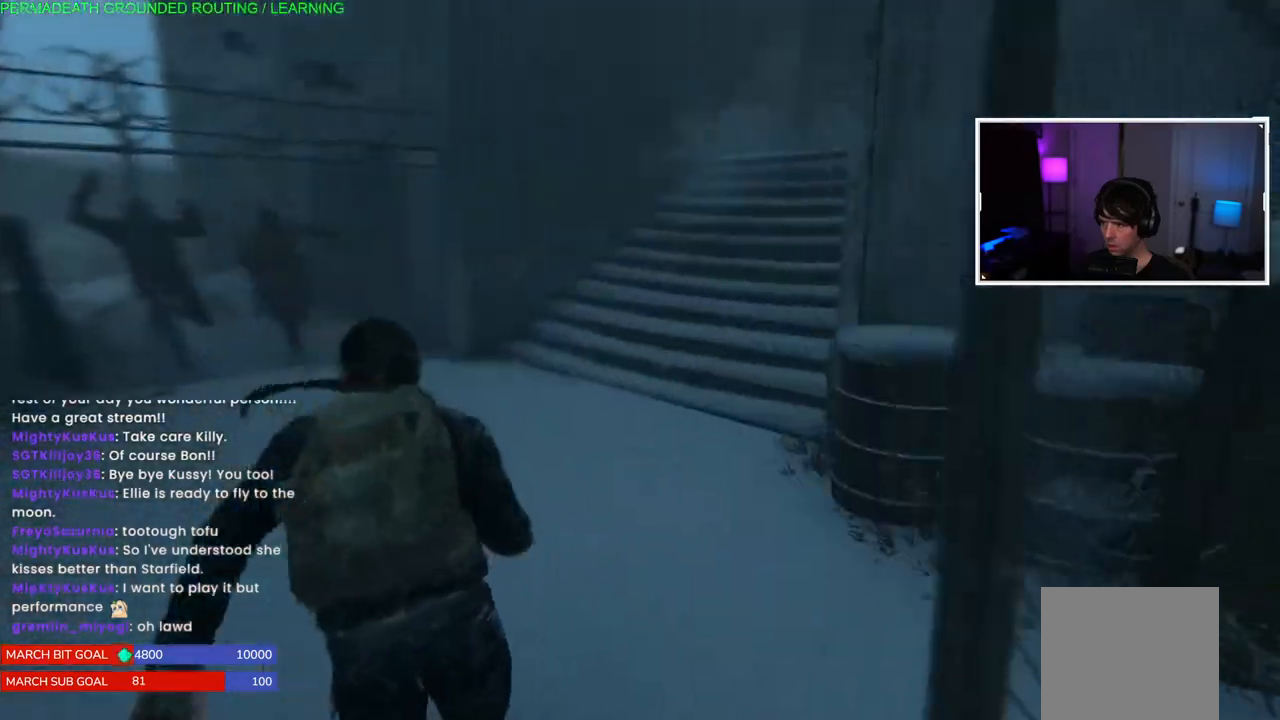
{"dt_ms": 500, "buttons": ["L1"], "left_stick": "up", "right_stick": "center", "events": [[183, "right_stick", "center"]]}
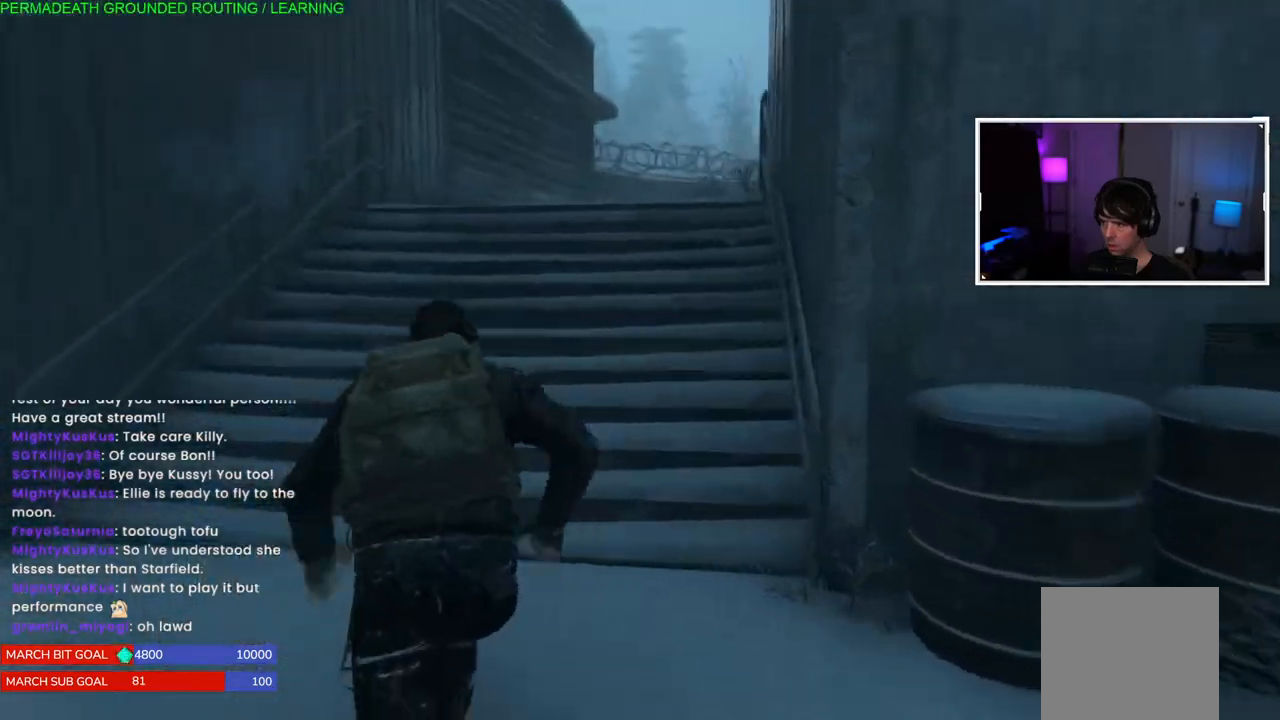
{"dt_ms": 500, "buttons": ["L1"], "left_stick": "up", "right_stick": "center"}
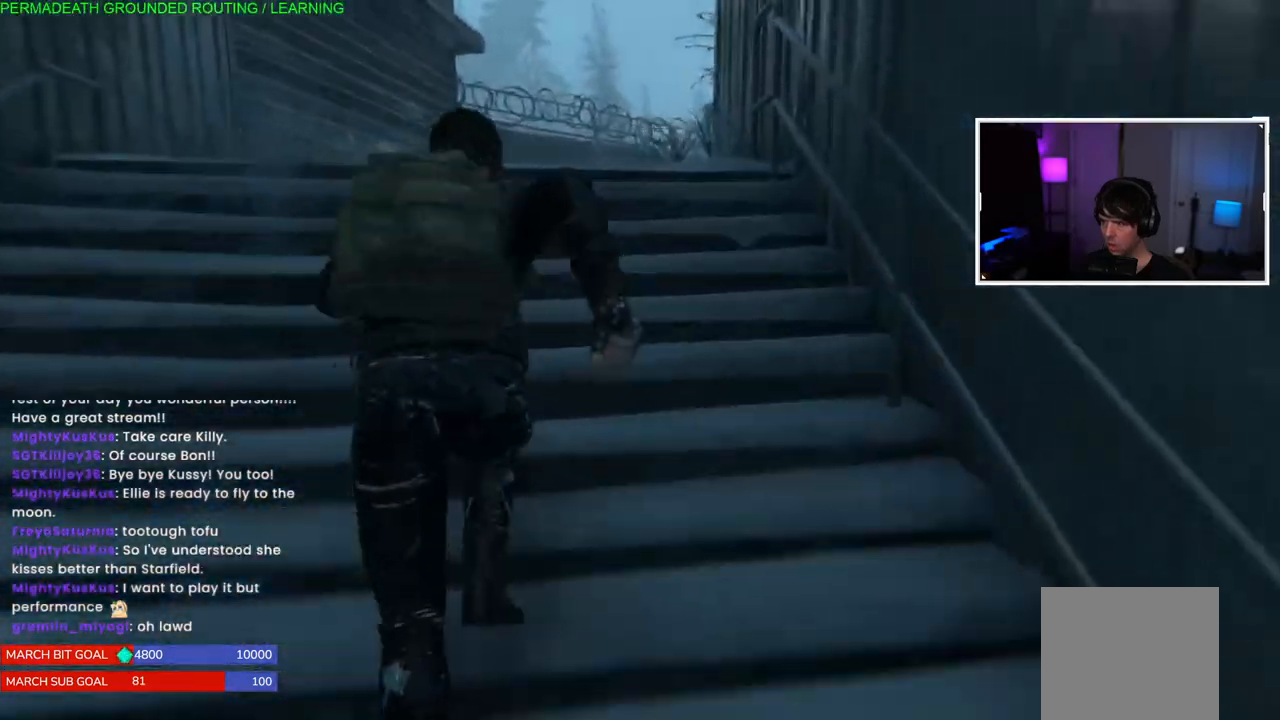
{"dt_ms": 500, "buttons": ["L1"], "left_stick": "up", "right_stick": "center", "events": [[100, "right_stick", "down"], [250, "right_stick", "center"]]}
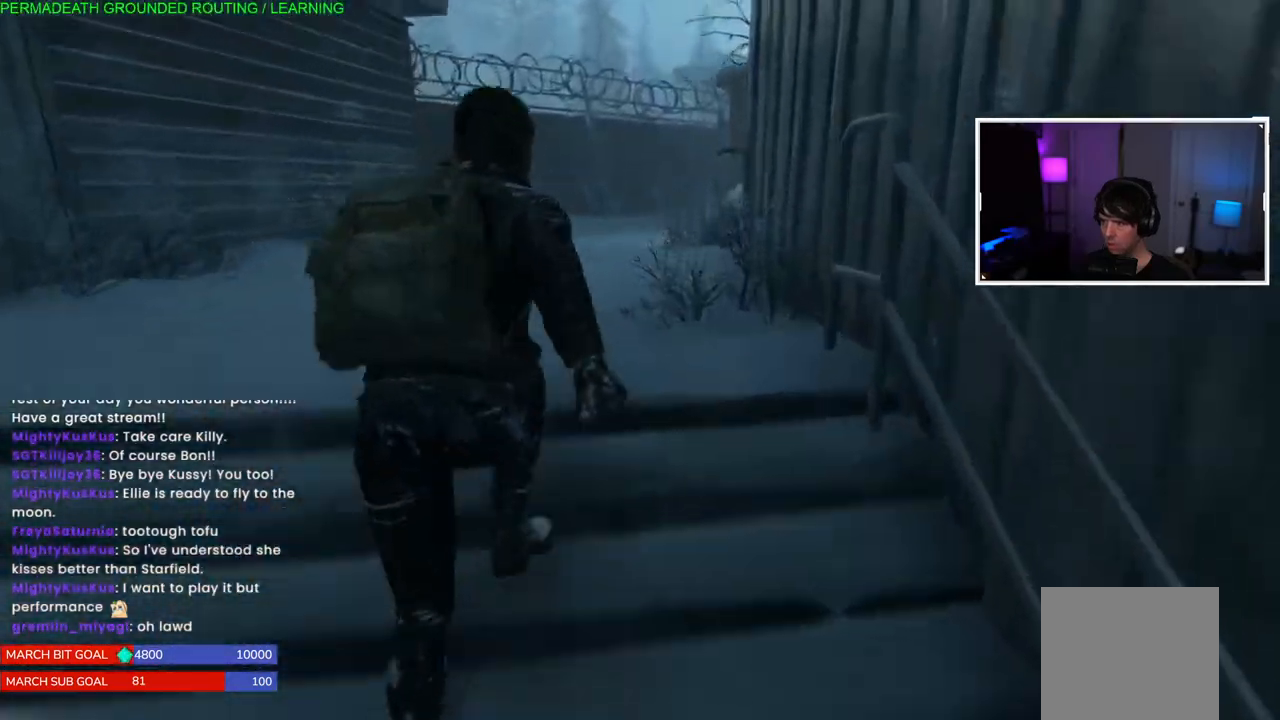
{"dt_ms": 500, "buttons": ["L1"], "left_stick": "up", "right_stick": "center", "events": [[383, "right_stick", "right"], [467, "right_stick", "center"]]}
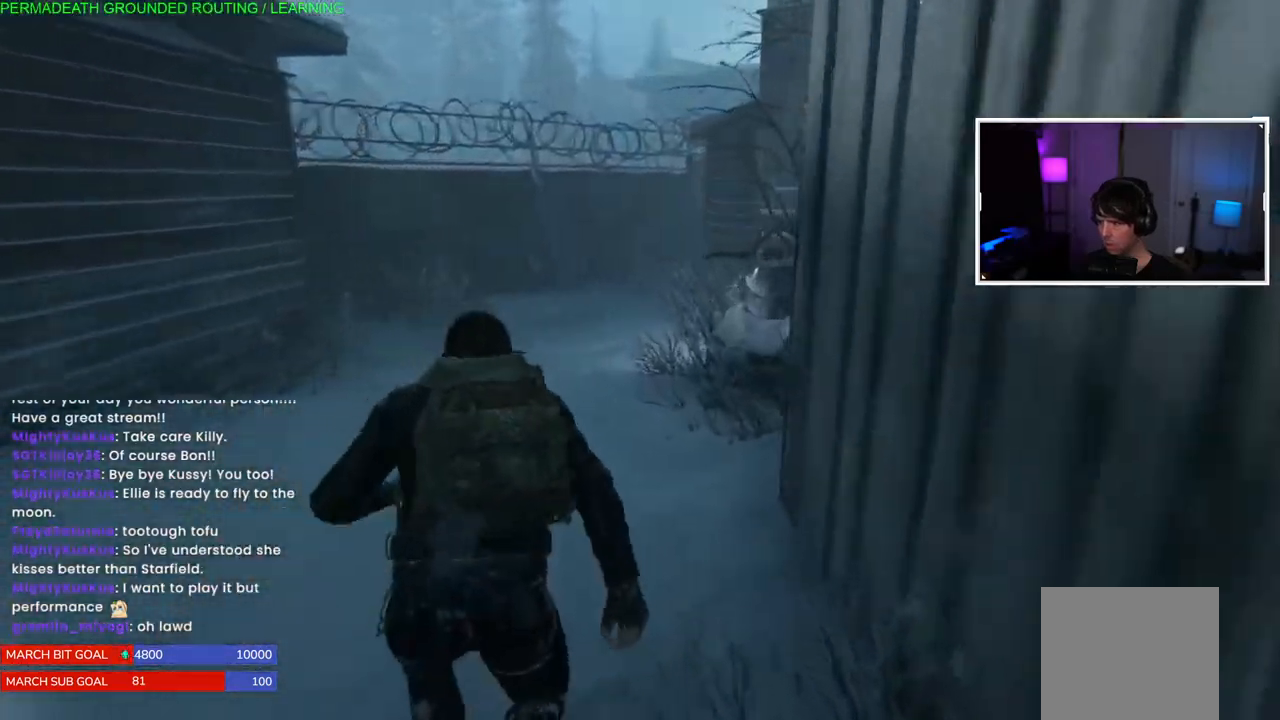
{"dt_ms": 500, "buttons": ["L1"], "left_stick": "up", "right_stick": "center", "events": []}
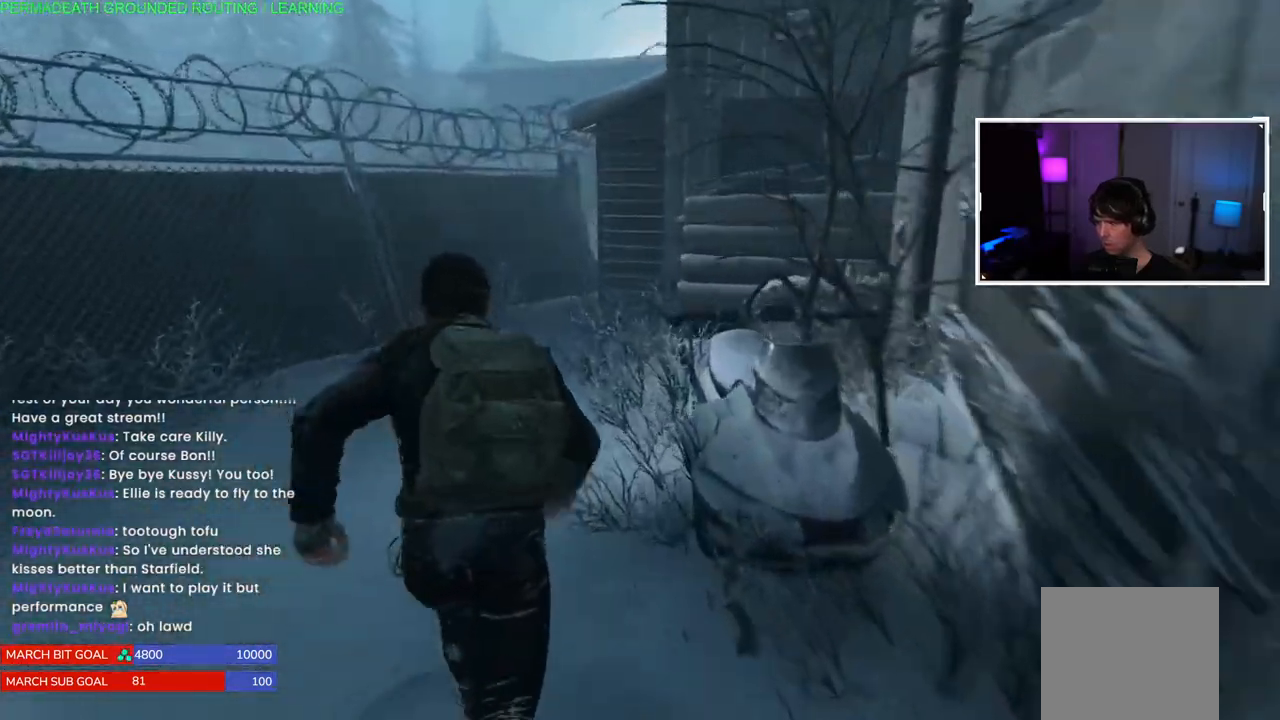
{"dt_ms": 500, "buttons": ["L1"], "left_stick": "up", "right_stick": "center", "events": [[133, "right_stick", "right"], [283, "right_stick", "center"]]}
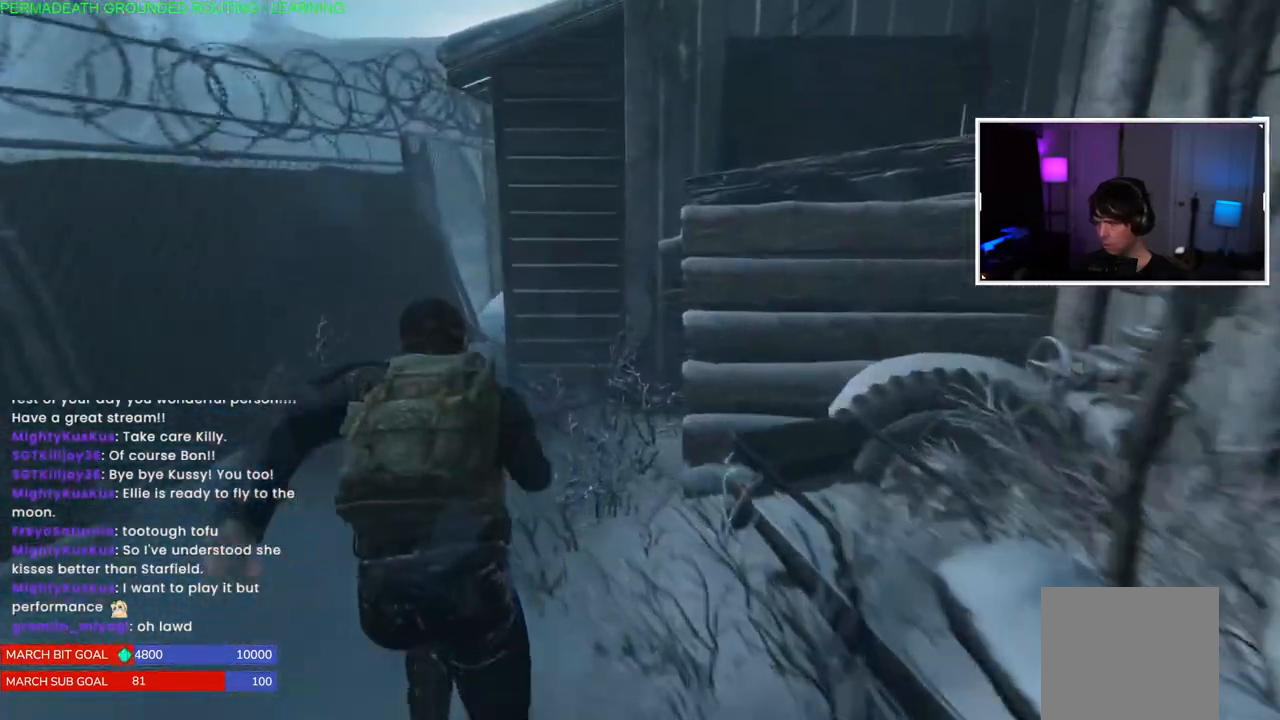
{"dt_ms": 500, "buttons": ["L1"], "left_stick": "up", "right_stick": "center", "events": []}
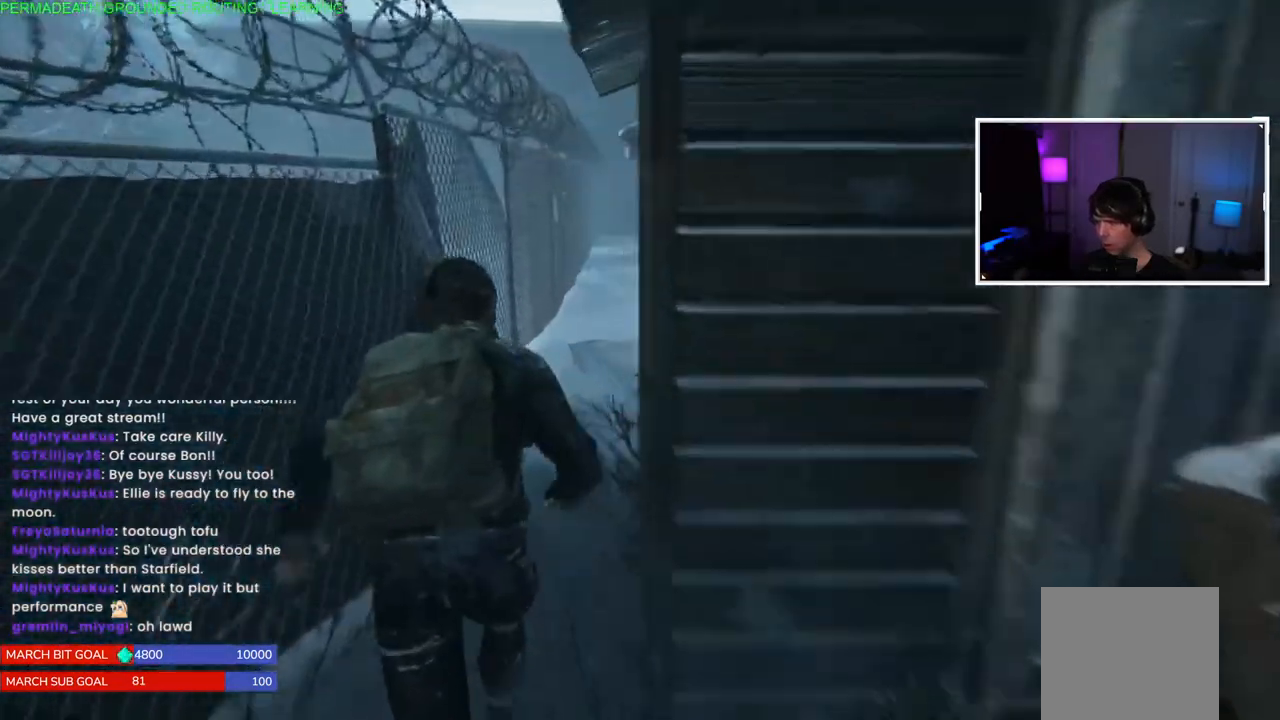
{"dt_ms": 500, "buttons": ["L1"], "left_stick": "up", "right_stick": "center", "events": [[100, "CROSS", "down"], [400, "CROSS", "up"]]}
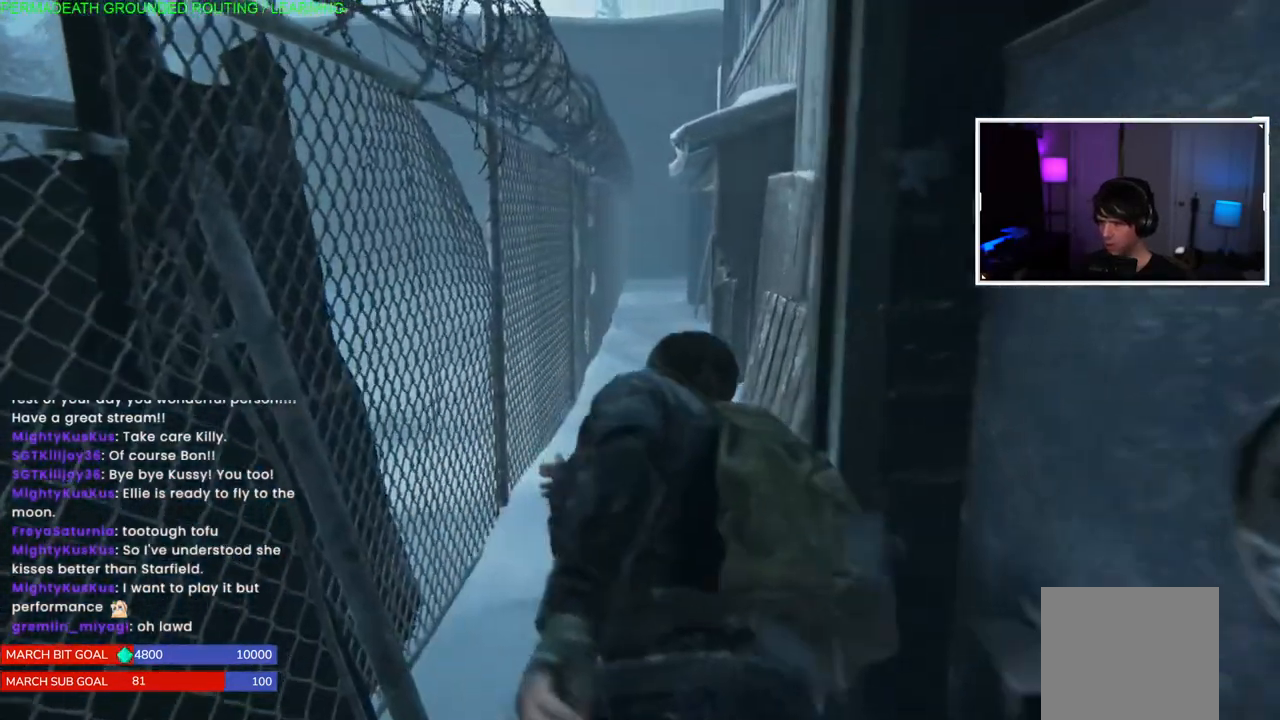
{"dt_ms": 500, "buttons": ["L1"], "left_stick": "up", "right_stick": "center", "events": []}
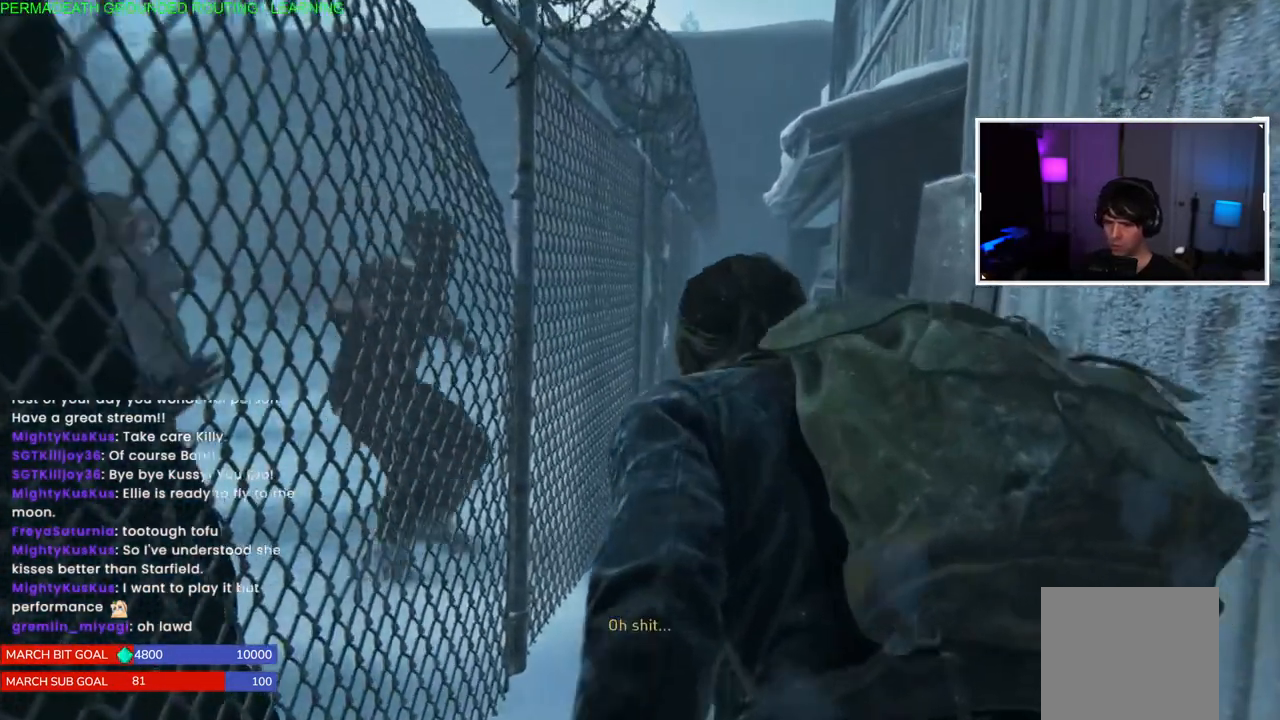
{"dt_ms": 500, "buttons": ["L1"], "left_stick": "up", "right_stick": "down", "events": [[167, "right_stick", "down"]]}
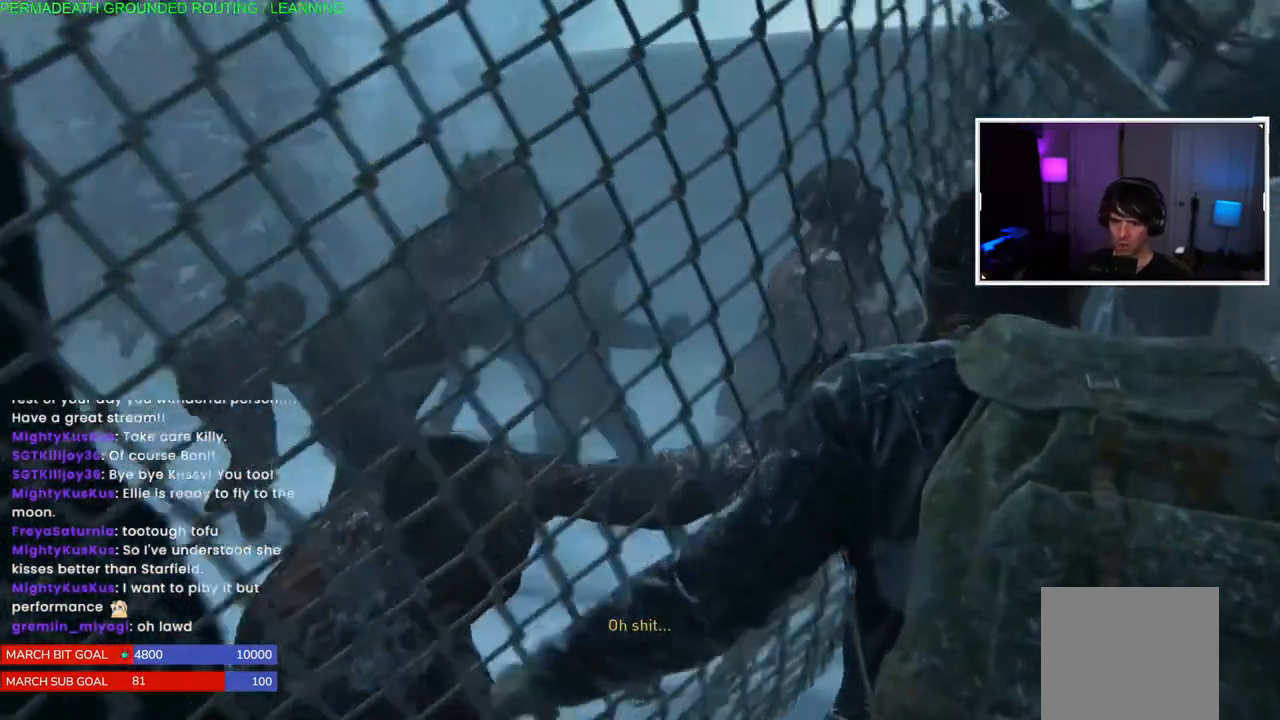
{"dt_ms": 500, "buttons": ["L1"], "left_stick": "up", "right_stick": "center", "events": [[100, "right_stick", "center"], [250, "right_stick", "right"], [367, "right_stick", "center"]]}
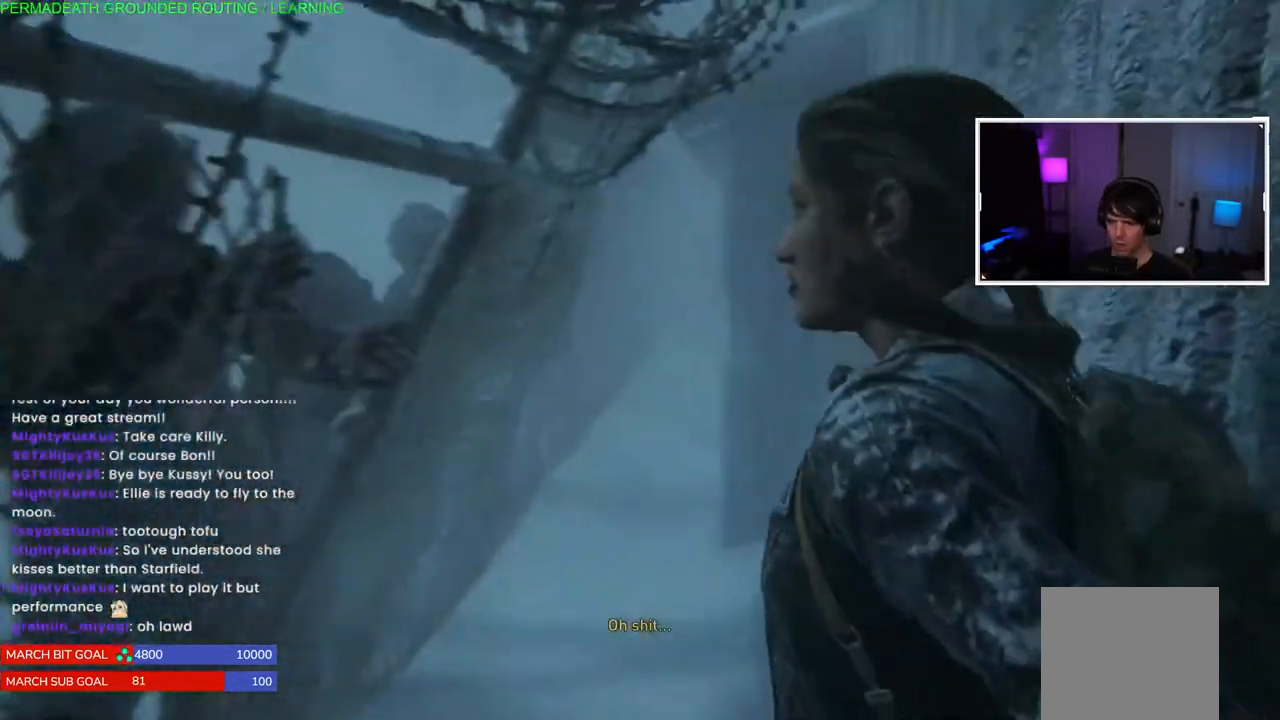
{"dt_ms": 500, "buttons": [], "left_stick": "up", "right_stick": "down-left", "events": [[167, "right_stick", "down-left"], [450, "L1", "up"]]}
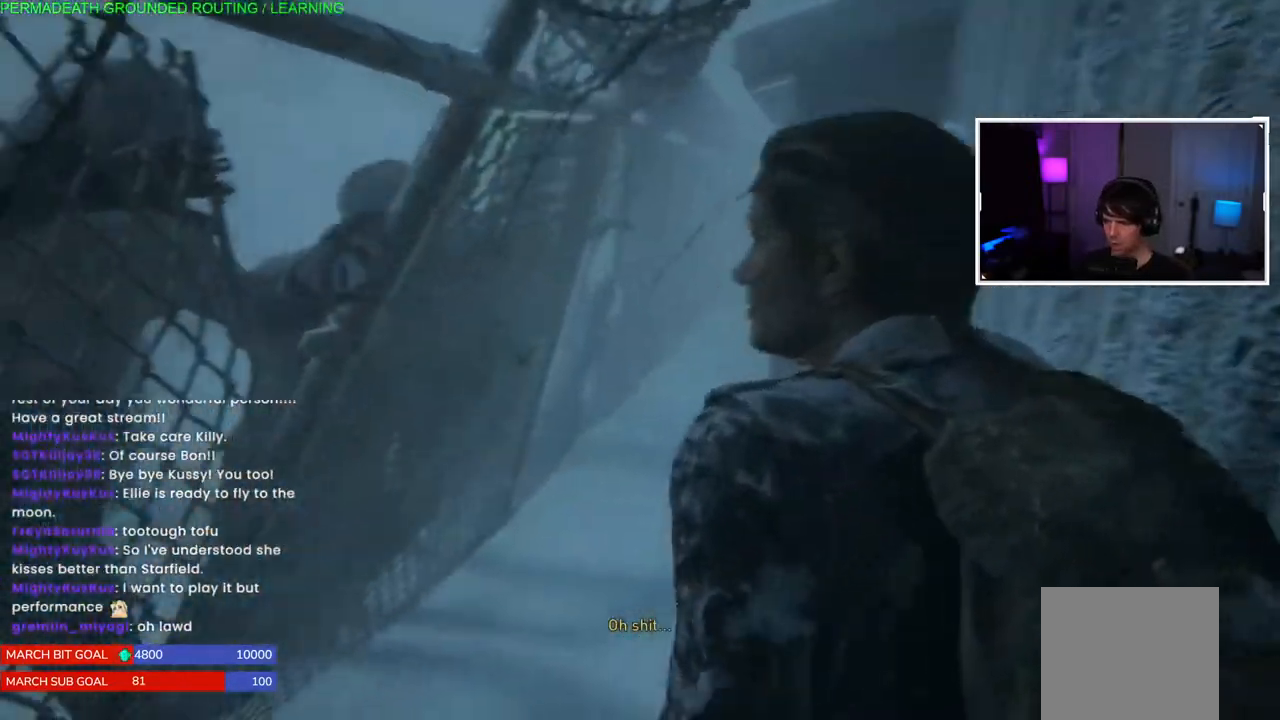
{"dt_ms": 500, "buttons": ["L1"], "left_stick": "up", "right_stick": "center", "events": [[233, "L1", "down"], [250, "right_stick", "center"]]}
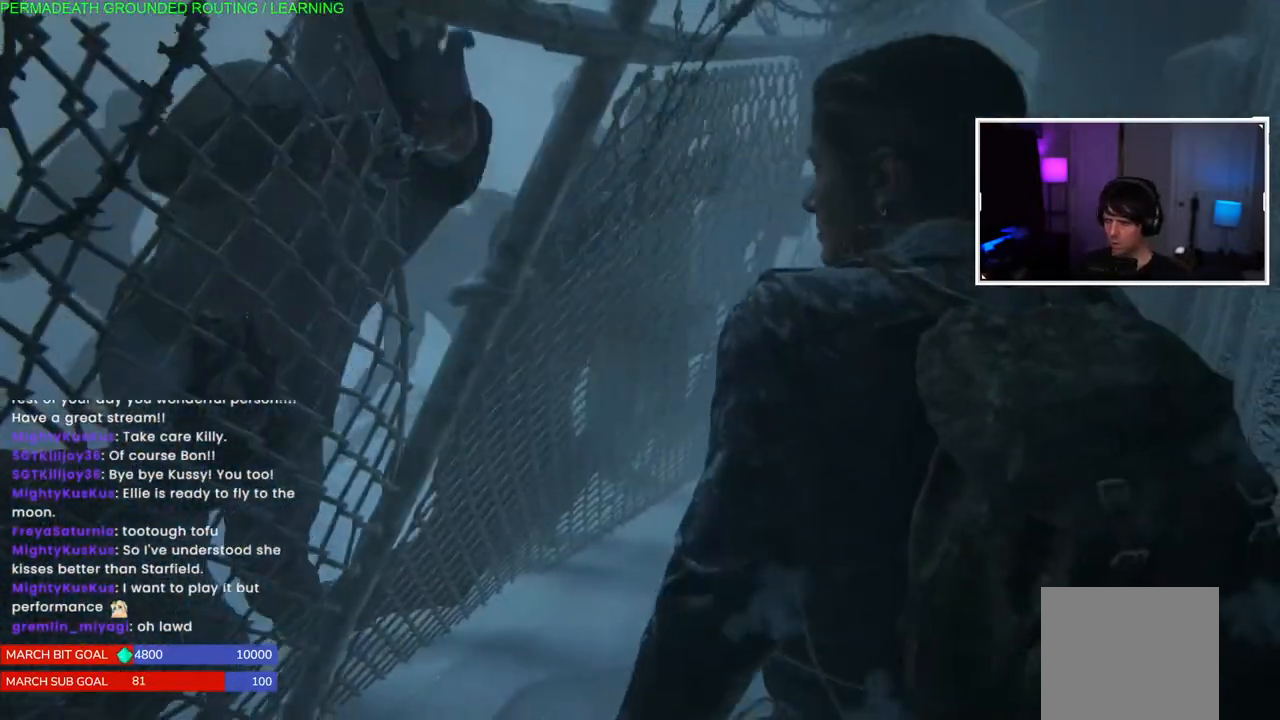
{"dt_ms": 500, "buttons": ["L1"], "left_stick": "up", "right_stick": "center", "events": [[133, "right_stick", "right"], [367, "right_stick", "center"]]}
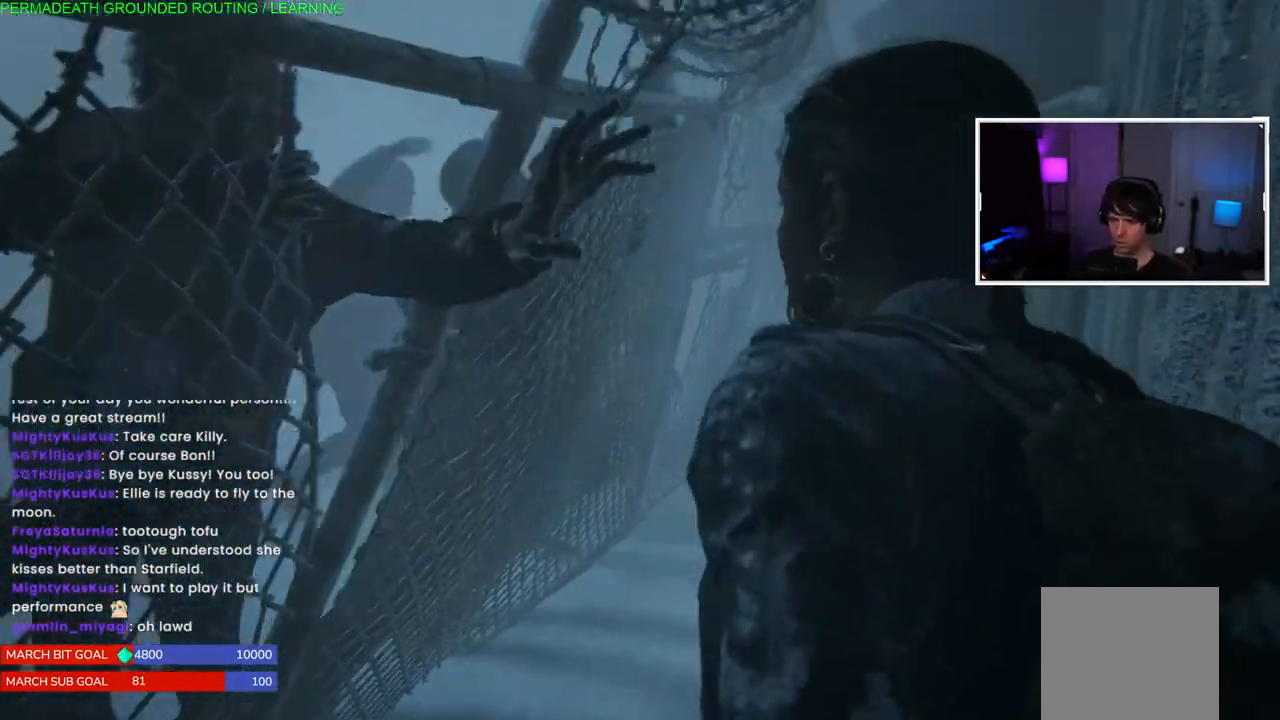
{"dt_ms": 500, "buttons": ["L1"], "left_stick": "up", "right_stick": "center", "events": [[167, "right_stick", "right"], [267, "right_stick", "center"]]}
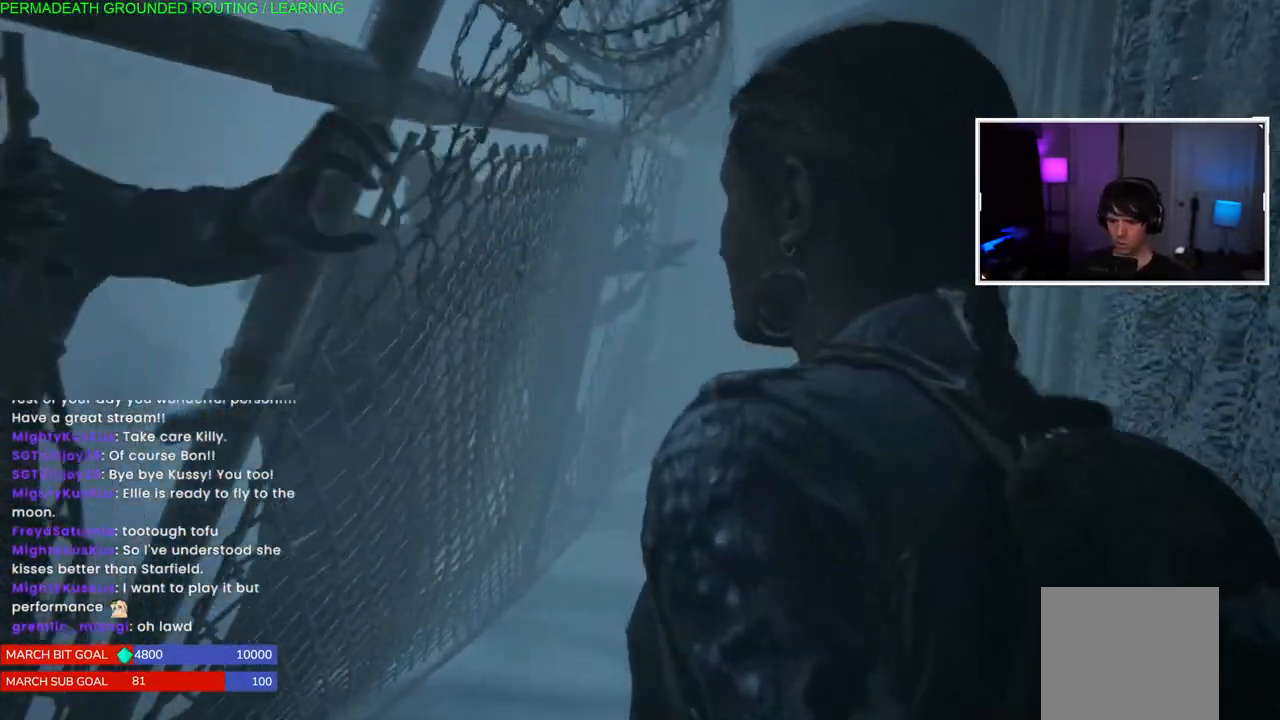
{"dt_ms": 500, "buttons": ["L1"], "left_stick": "up", "right_stick": "center", "events": []}
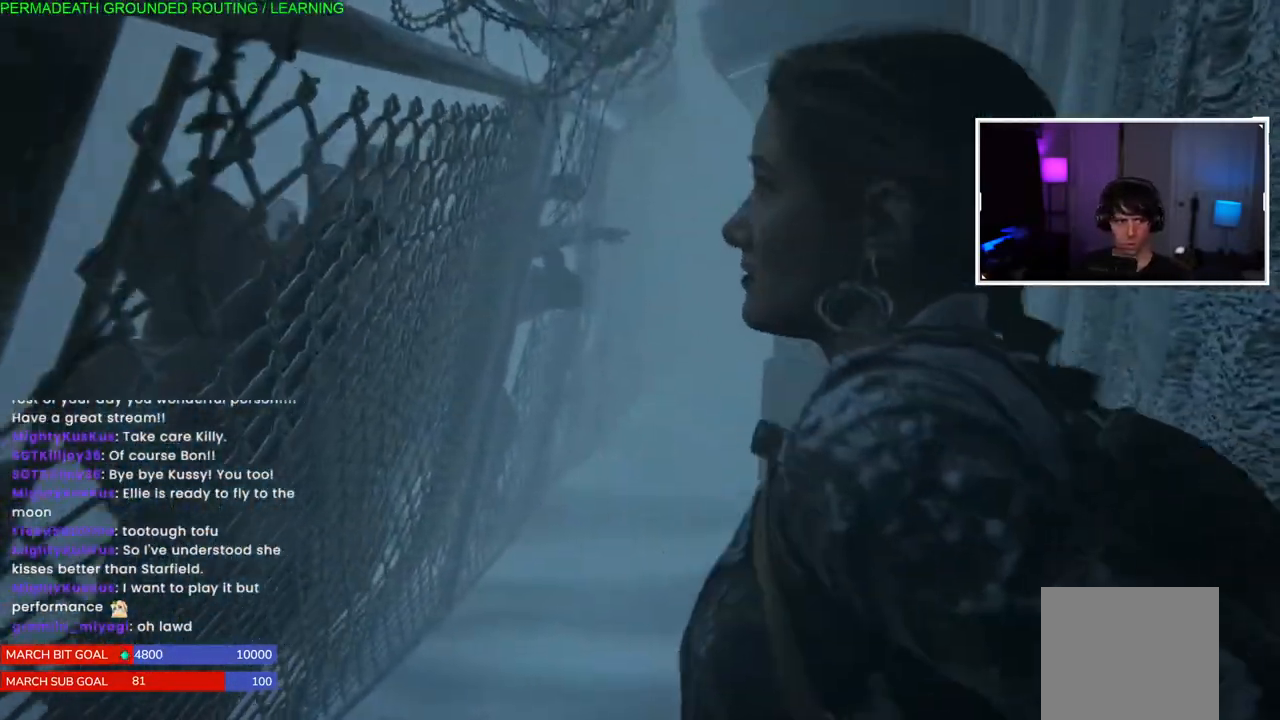
{"dt_ms": 1000, "buttons": ["L1"], "left_stick": "up", "right_stick": "center"}
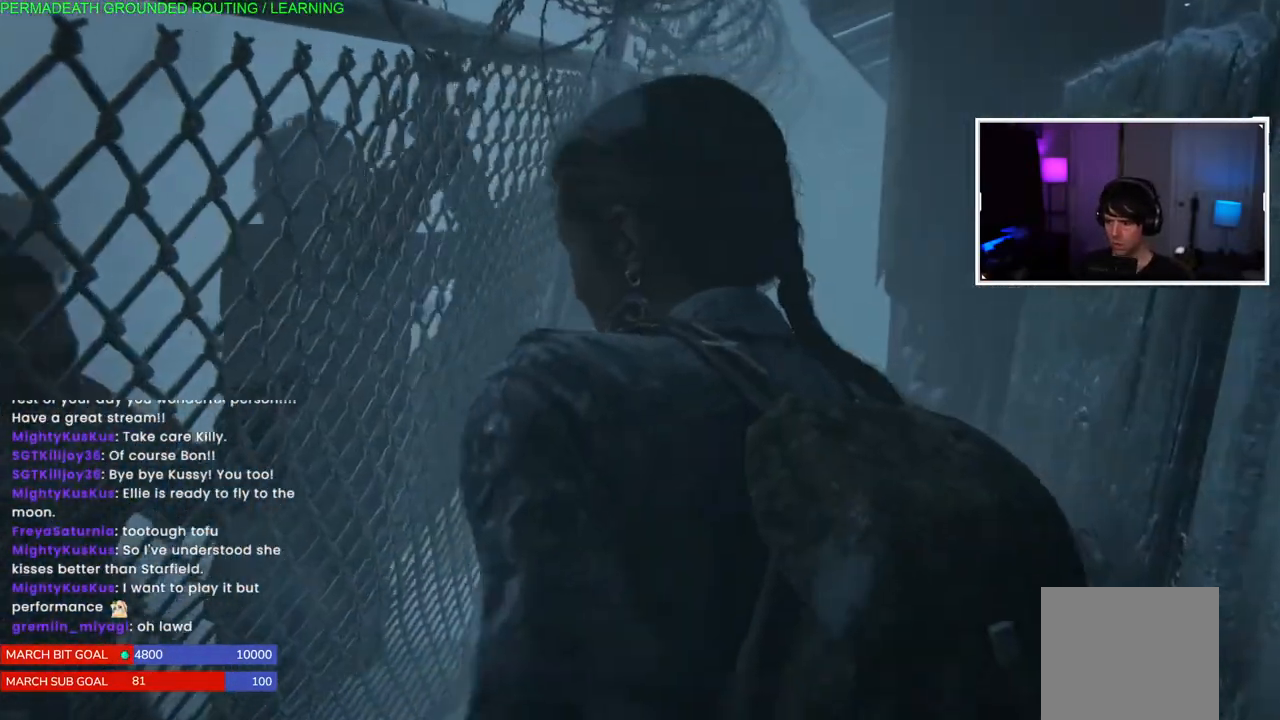
{"dt_ms": 500, "buttons": ["L1"], "left_stick": "up", "right_stick": "center", "events": [[233, "right_stick", "down"], [367, "right_stick", "center"]]}
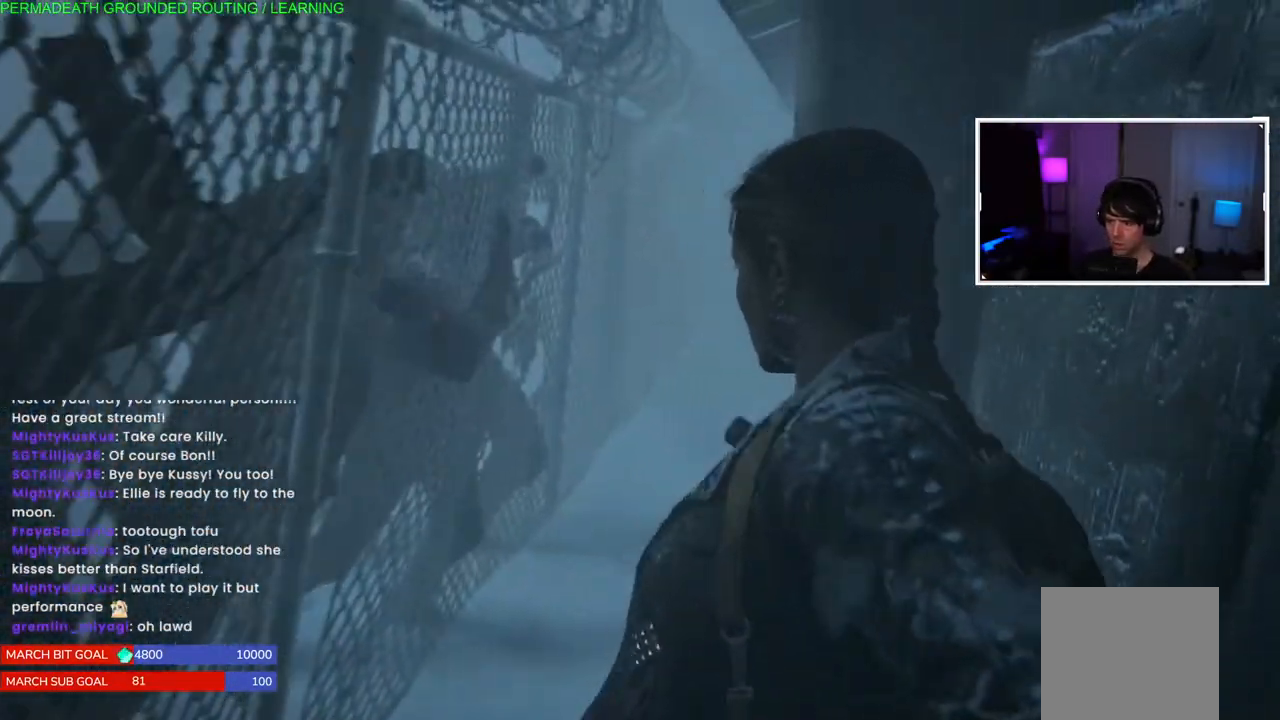
{"dt_ms": 500, "buttons": ["L1"], "left_stick": "up", "right_stick": "center", "events": []}
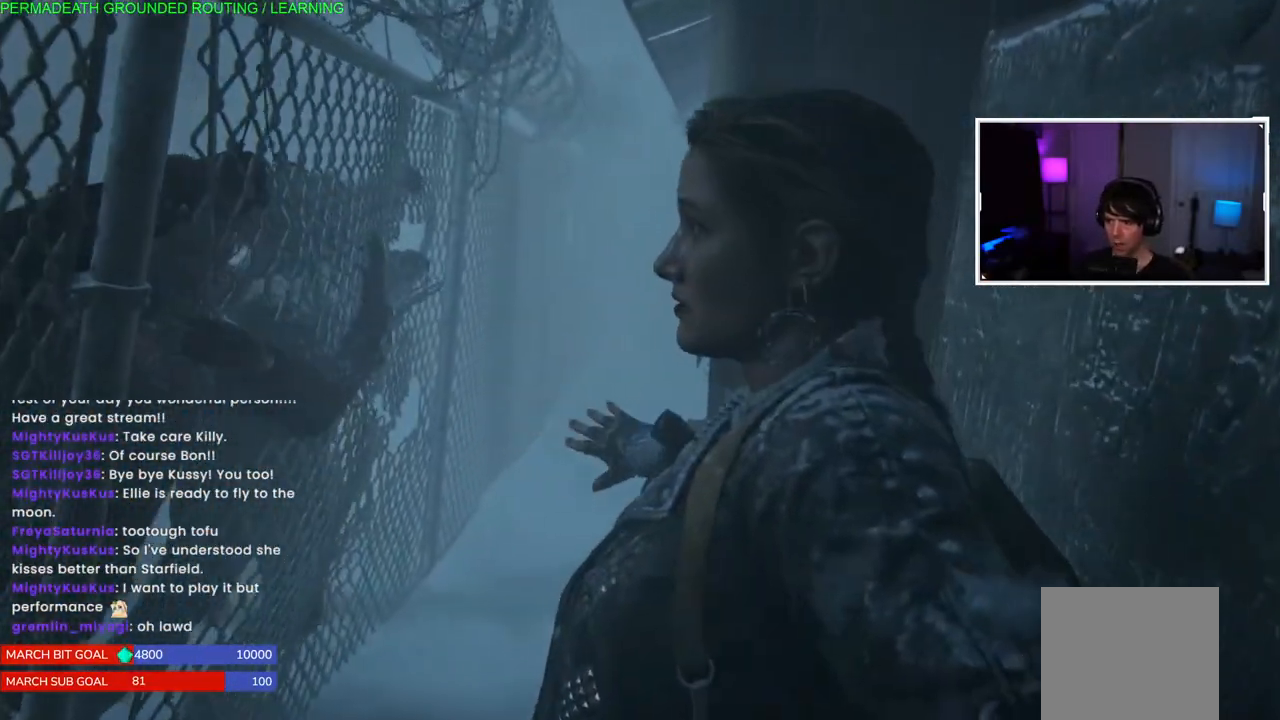
{"dt_ms": 500, "buttons": ["L1"], "left_stick": "up", "right_stick": "center", "events": [[233, "right_stick", "down"], [383, "right_stick", "center"]]}
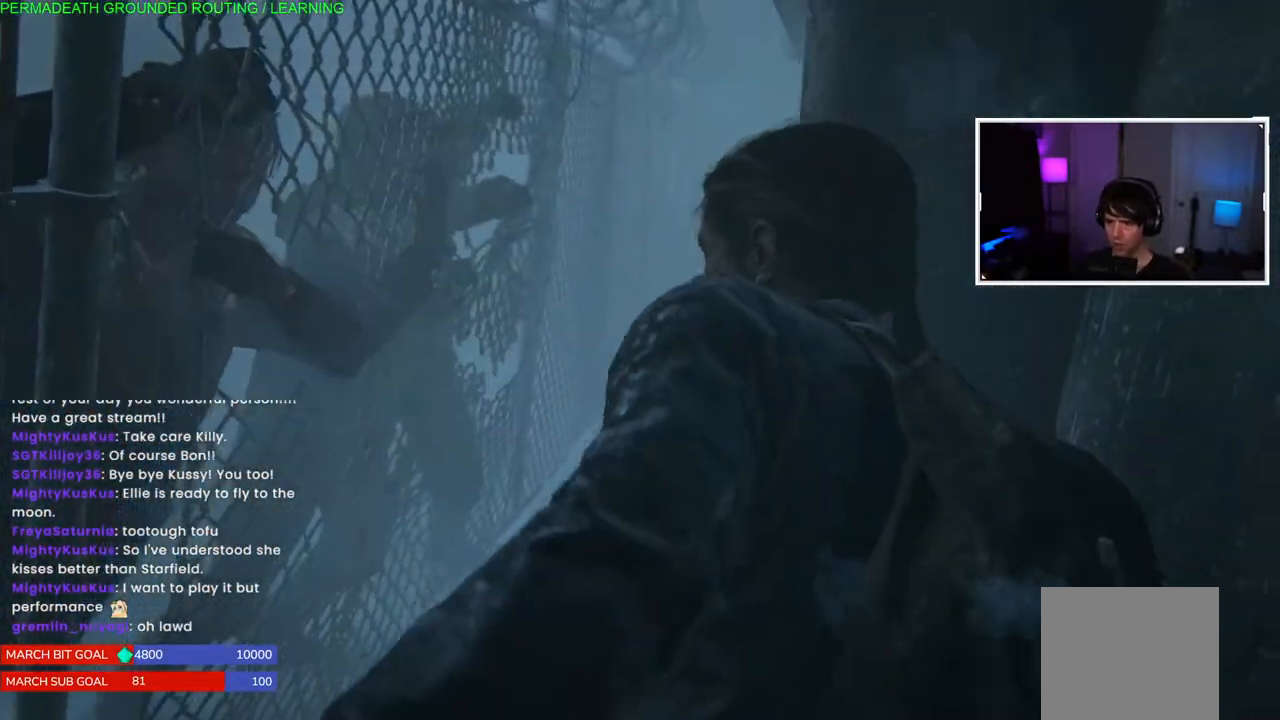
{"dt_ms": 500, "buttons": ["L1"], "left_stick": "up", "right_stick": "center", "events": []}
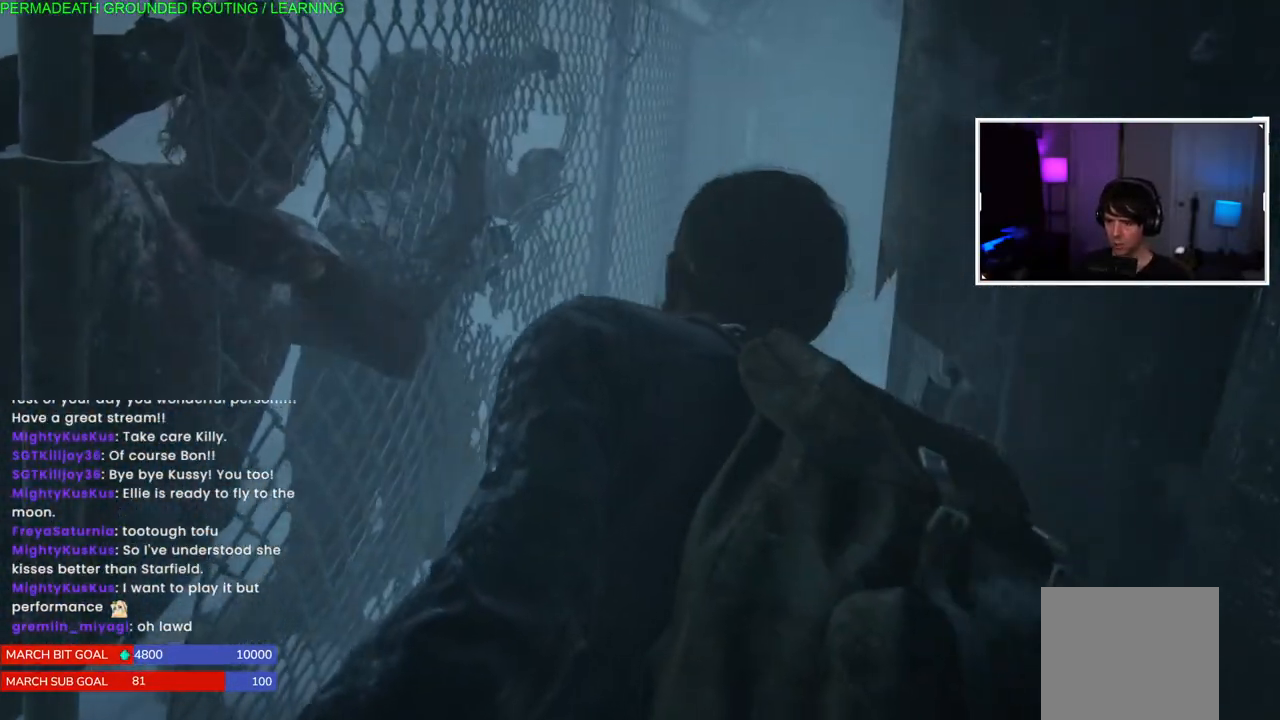
{"dt_ms": 500, "buttons": ["L1"], "left_stick": "up", "right_stick": "center", "events": [[50, "right_stick", "up-right"], [217, "right_stick", "center"]]}
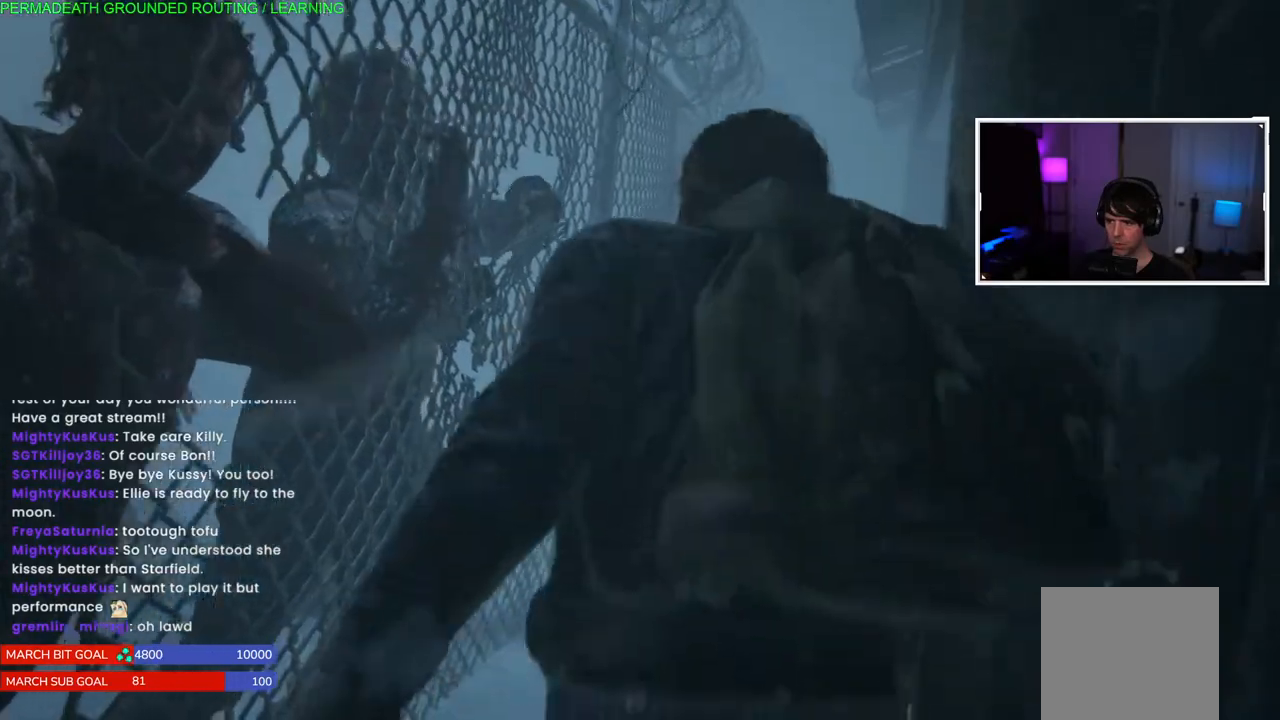
{"dt_ms": 500, "buttons": ["L1"], "left_stick": "up", "right_stick": "center", "events": [[67, "right_stick", "down"], [300, "right_stick", "center"]]}
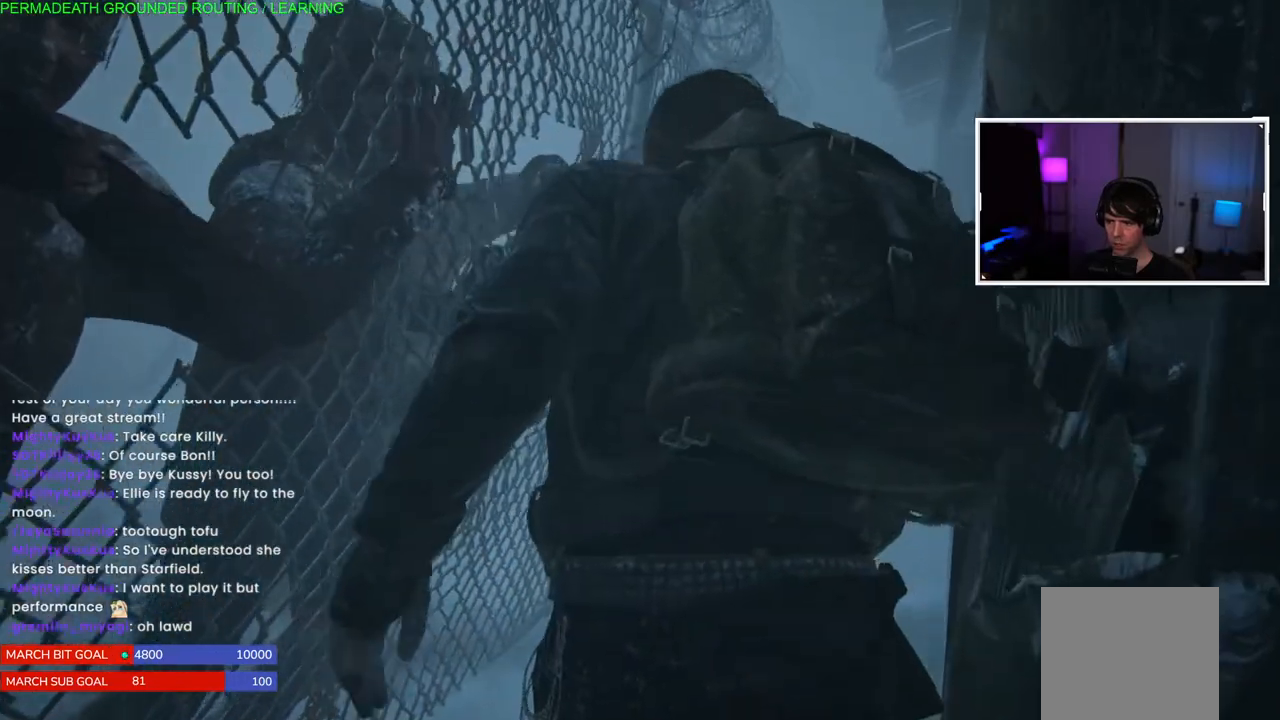
{"dt_ms": 500, "buttons": ["L1"], "left_stick": "up", "right_stick": "center", "events": [[50, "right_stick", "down"], [400, "right_stick", "center"]]}
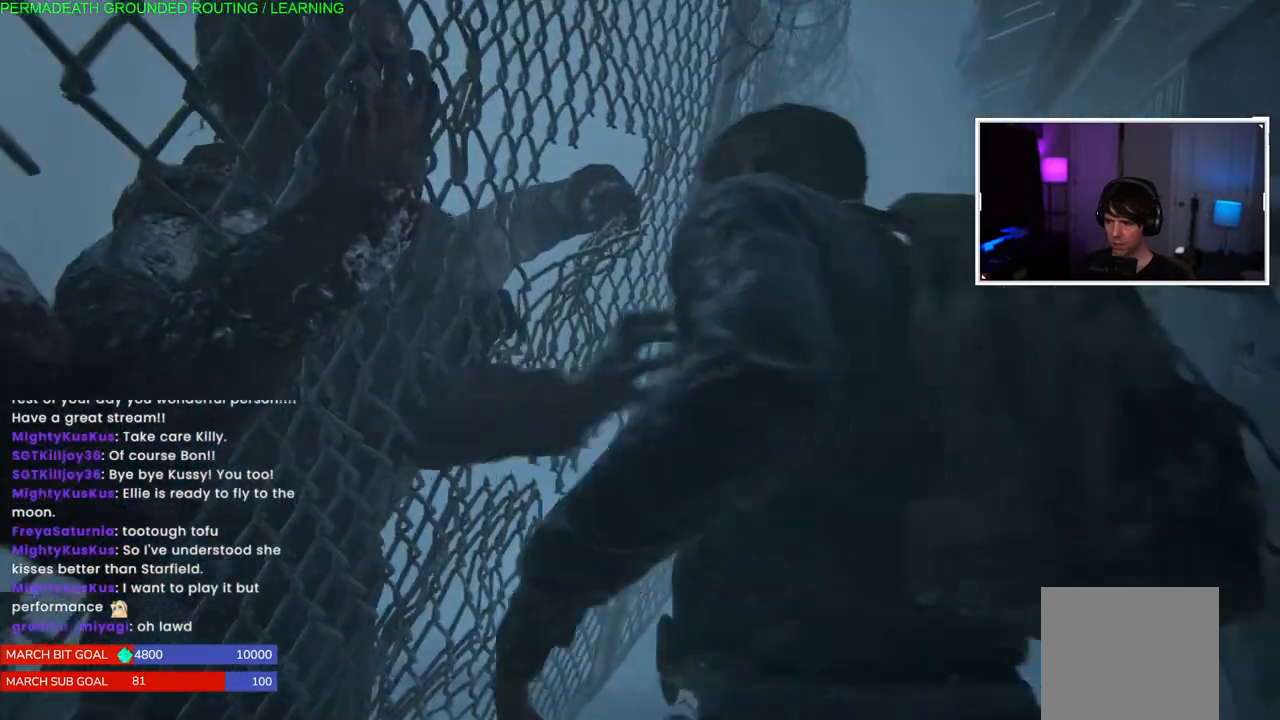
{"dt_ms": 500, "buttons": ["L1"], "left_stick": "up", "right_stick": "right", "events": [[367, "right_stick", "right"]]}
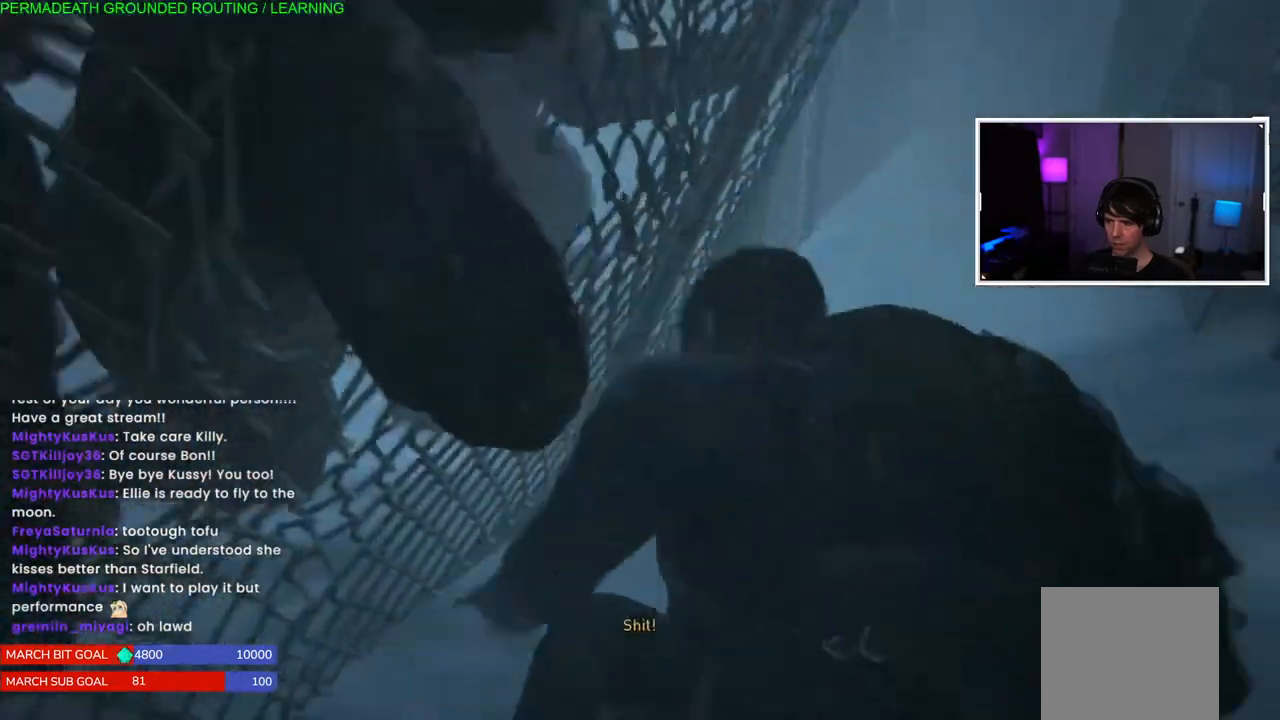
{"dt_ms": 500, "buttons": ["L1"], "left_stick": "up", "right_stick": "center", "events": [[17, "right_stick", "center"], [150, "right_stick", "up-right"], [333, "right_stick", "center"]]}
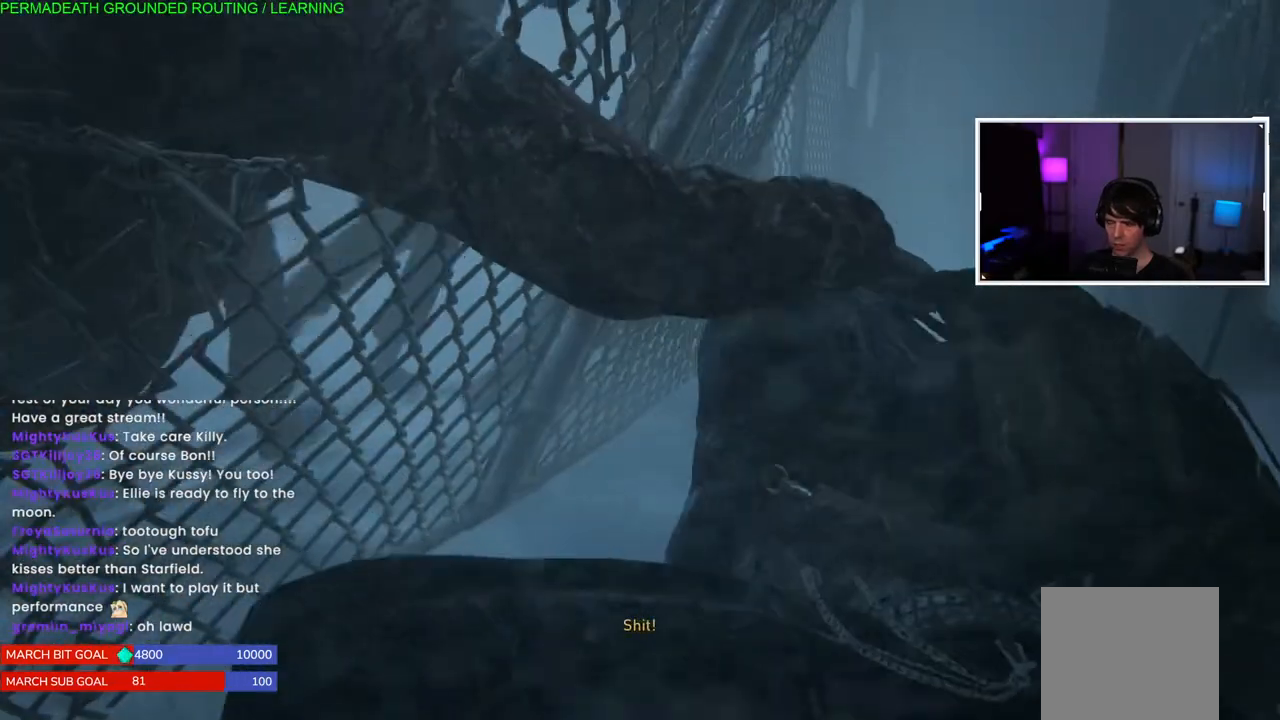
{"dt_ms": 500, "buttons": ["L1"], "left_stick": "up", "right_stick": "right", "events": [[100, "right_stick", "right"], [333, "right_stick", "center"], [467, "right_stick", "right"]]}
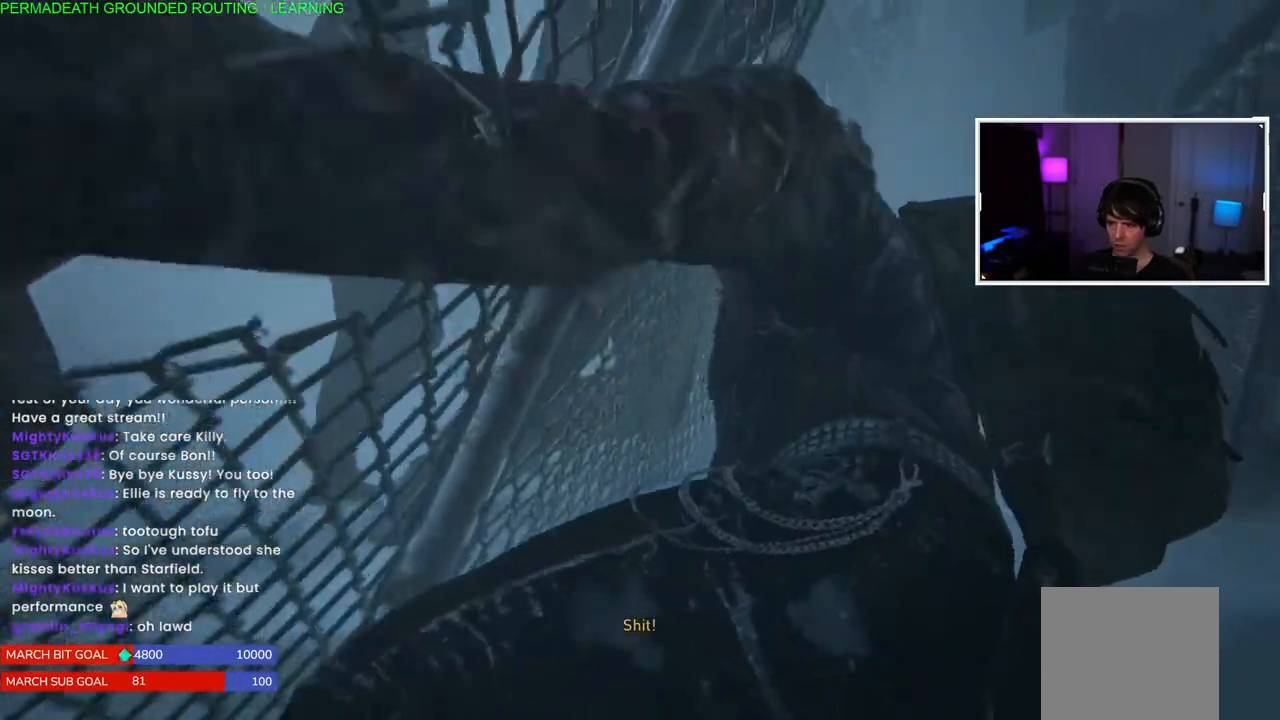
{"dt_ms": 500, "buttons": ["L1"], "left_stick": "up", "right_stick": "down", "events": [[433, "right_stick", "down"]]}
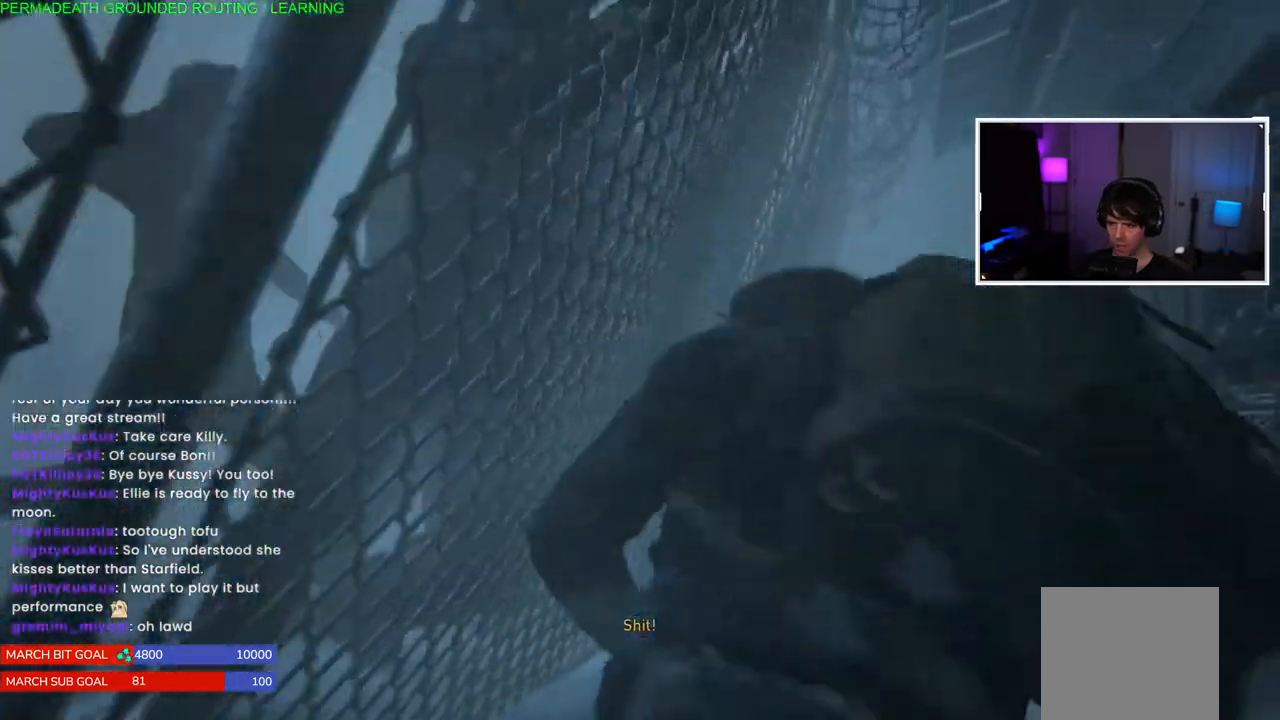
{"dt_ms": 500, "buttons": ["L1"], "left_stick": "up", "right_stick": "down", "events": [[117, "L2", "down"], [133, "right_stick", "right"], [217, "right_stick", "center"], [417, "right_stick", "down"], [467, "L2", "up"]]}